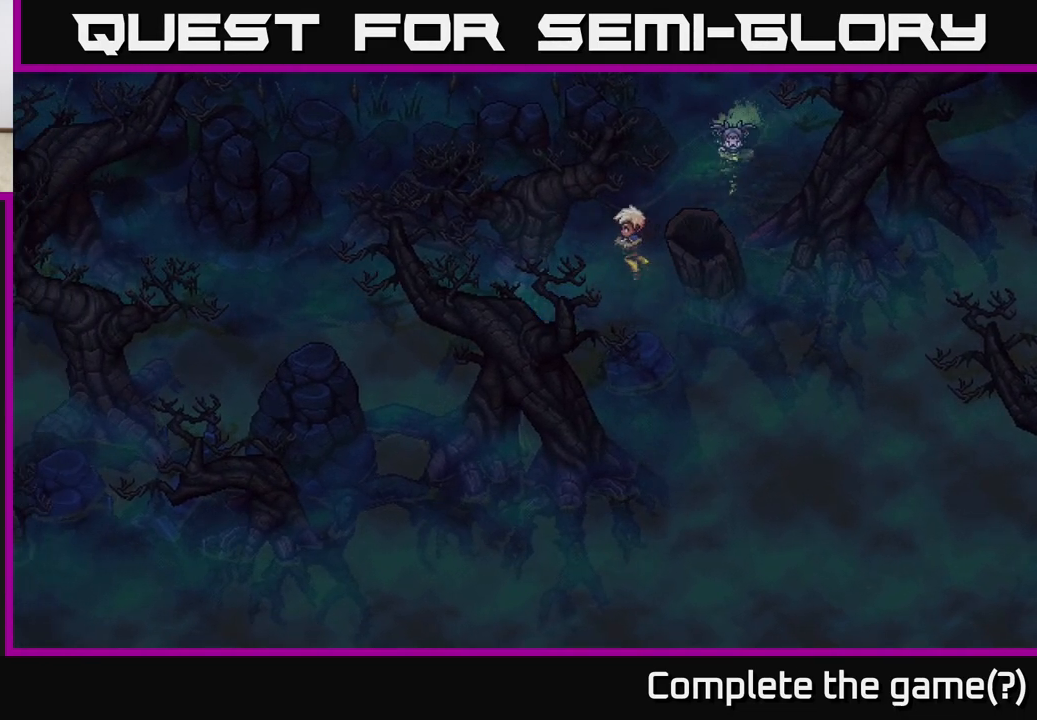
Gameplay with a controller (Xbox layout); each line is a JSON object with the inputs held at the frame after it. "events" lists button and stick changes between this image and that frame as [ms after this image, input, new state], when the widget could be followed in between.
{"buttons": [], "left_stick": "left", "right_stick": "center", "events": [[17, "left_stick", "left"]]}
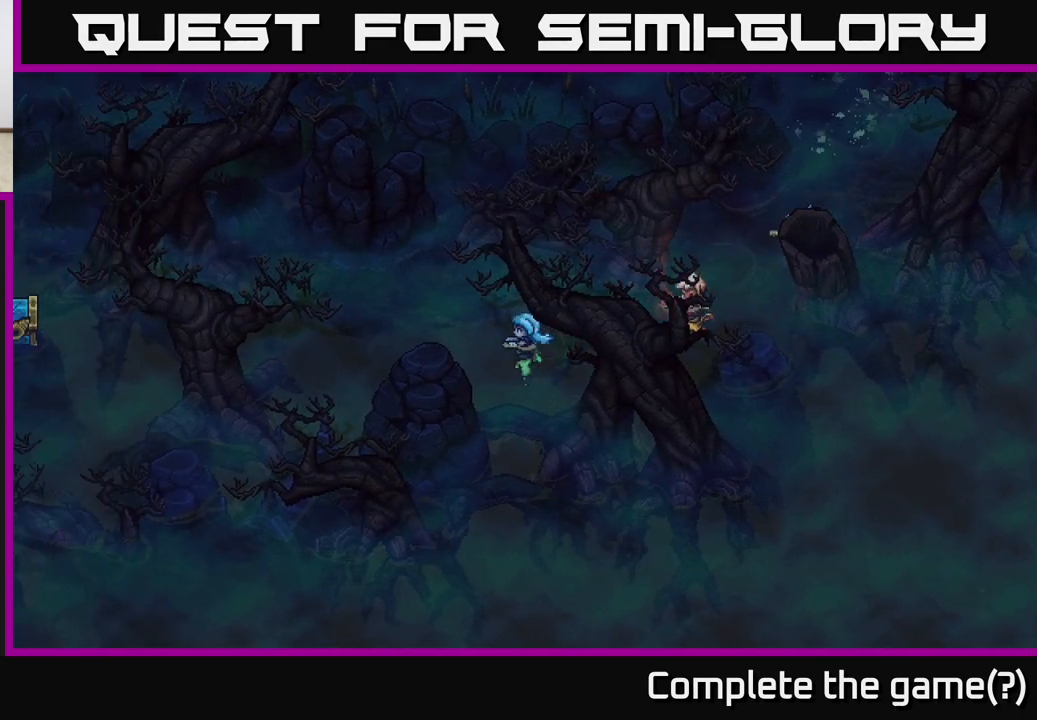
{"buttons": [], "left_stick": "left", "right_stick": "center", "events": []}
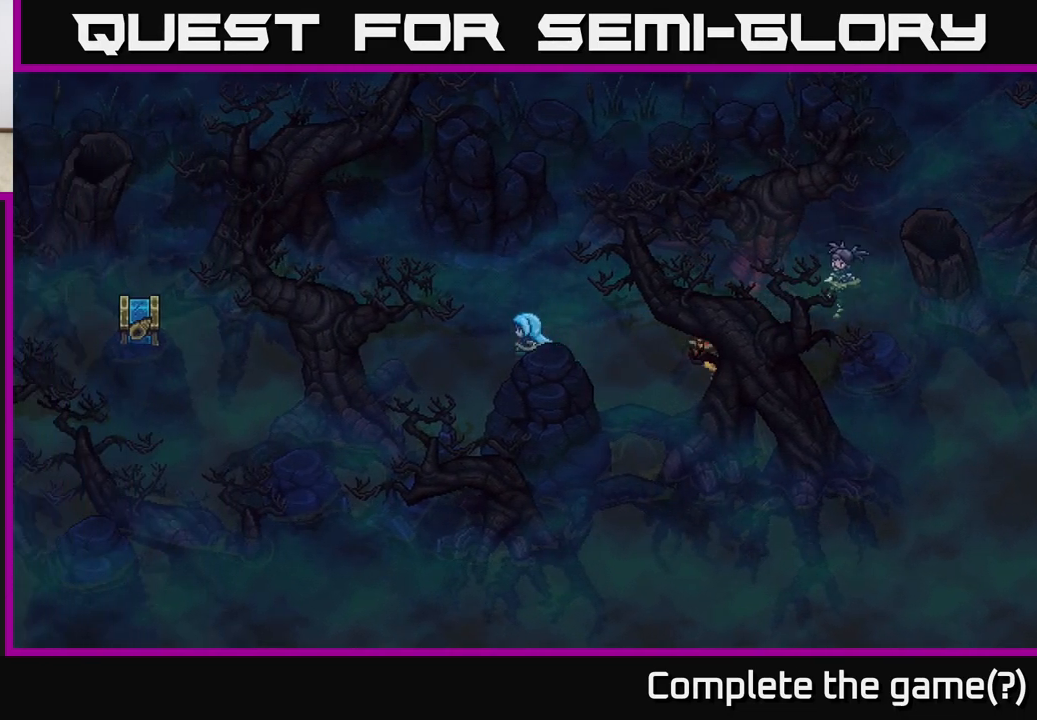
{"buttons": [], "left_stick": "left", "right_stick": "center", "events": []}
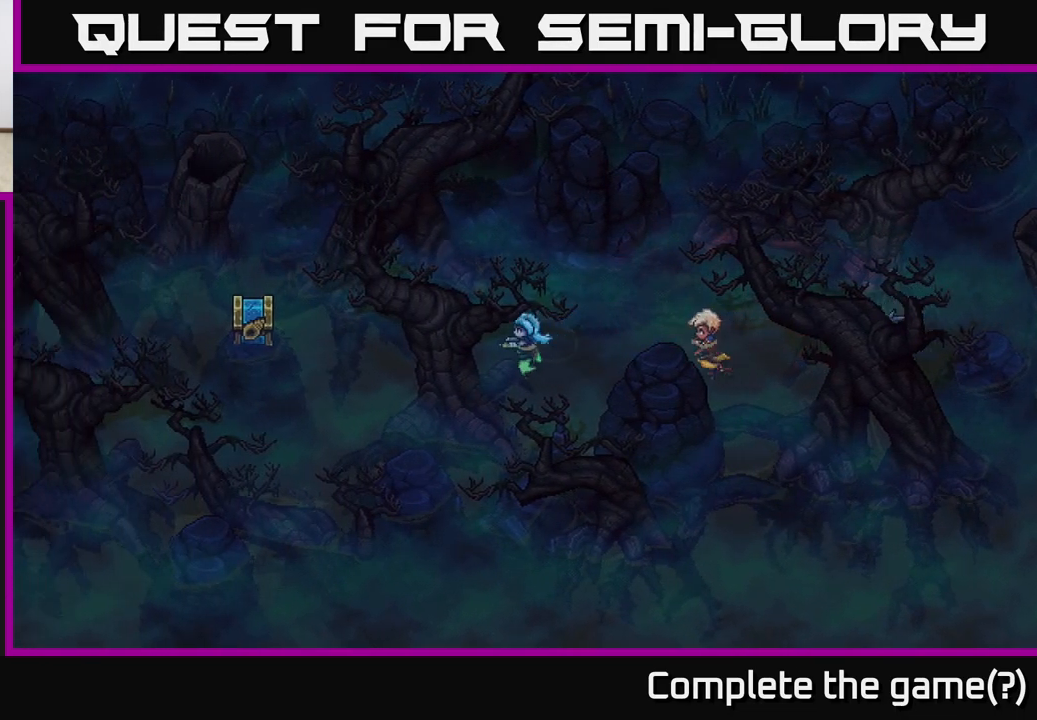
{"buttons": [], "left_stick": "left", "right_stick": "center", "events": [[267, "left_stick", "down-left"], [400, "left_stick", "left"]]}
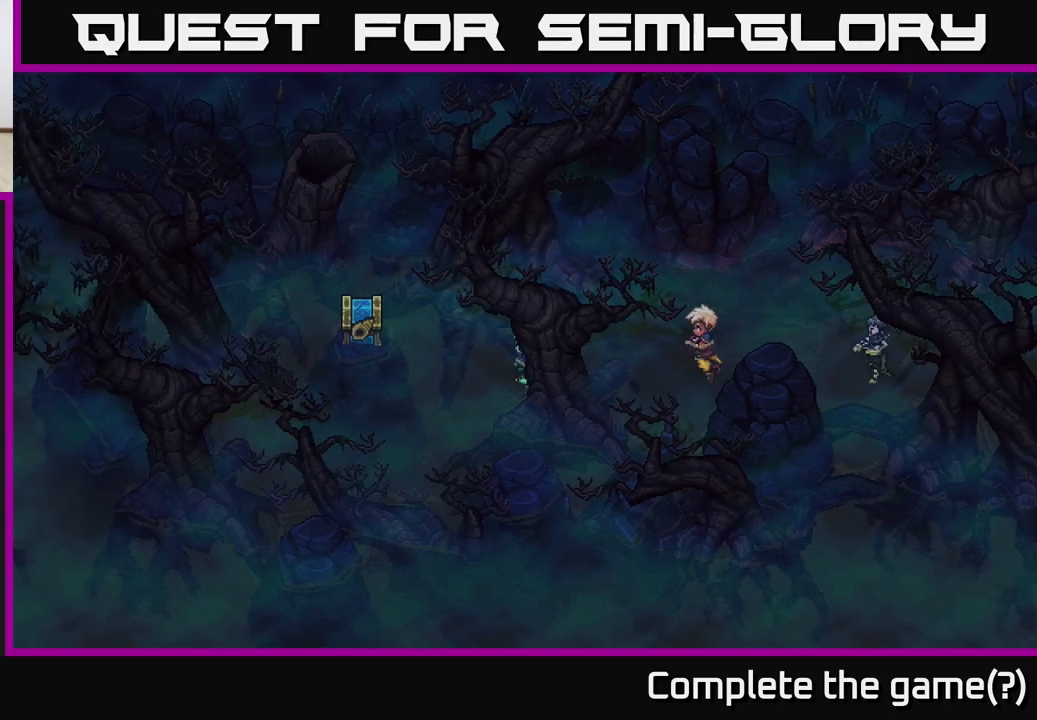
{"buttons": [], "left_stick": "left", "right_stick": "center", "events": []}
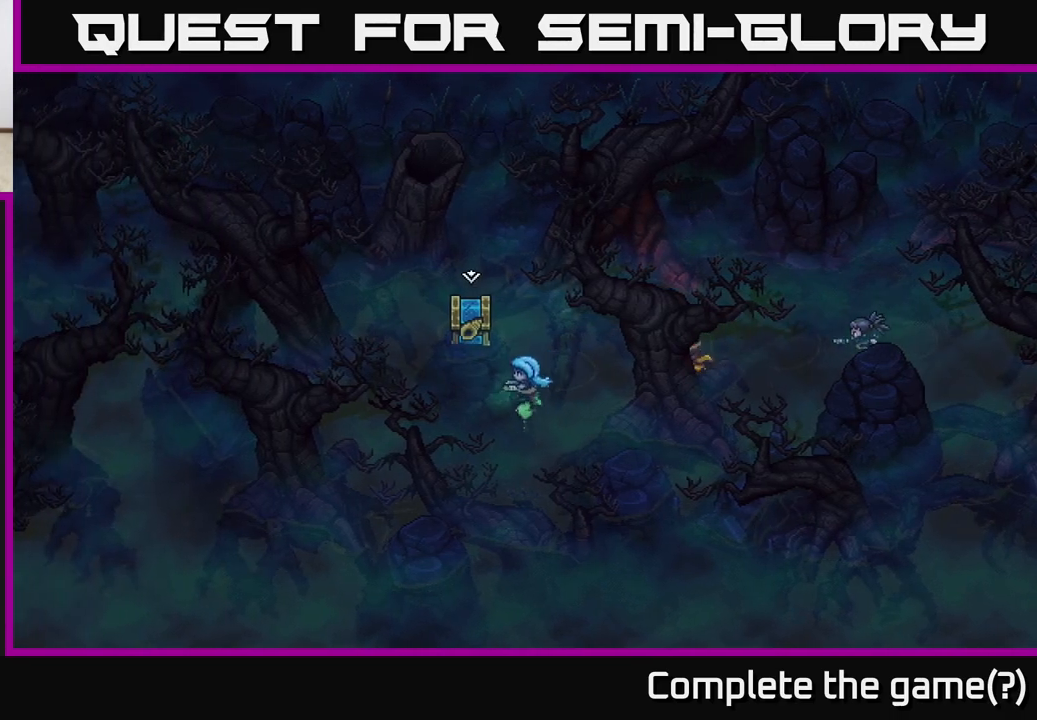
{"buttons": [], "left_stick": "up", "right_stick": "center", "events": [[117, "A", "down"], [217, "A", "up"], [233, "left_stick", "up-left"], [333, "left_stick", "up"], [383, "A", "down"], [450, "A", "up"]]}
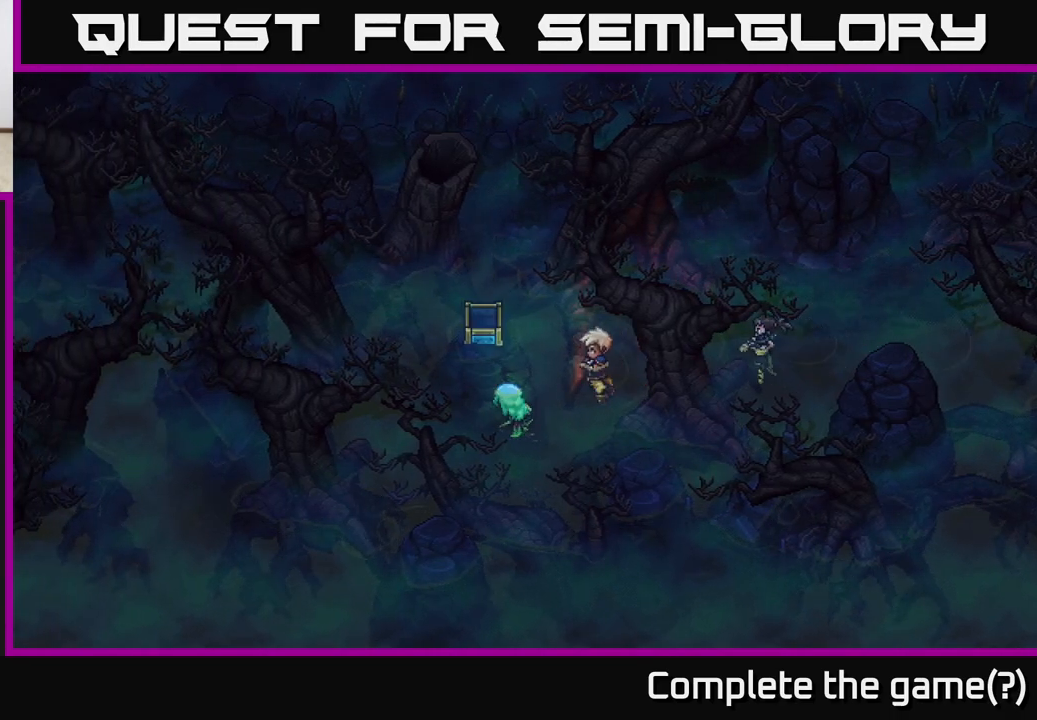
{"buttons": [], "left_stick": "center", "right_stick": "center", "events": [[100, "left_stick", "center"]]}
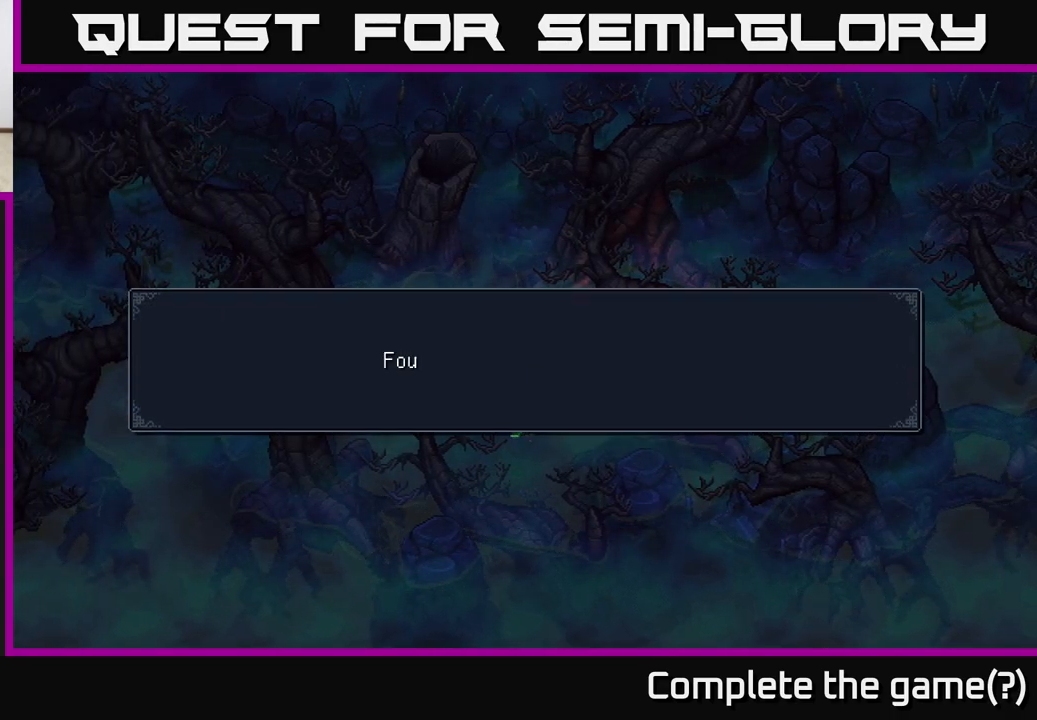
{"buttons": ["A"], "left_stick": "center", "right_stick": "center", "events": [[150, "A", "down"], [300, "A", "up"], [450, "A", "down"]]}
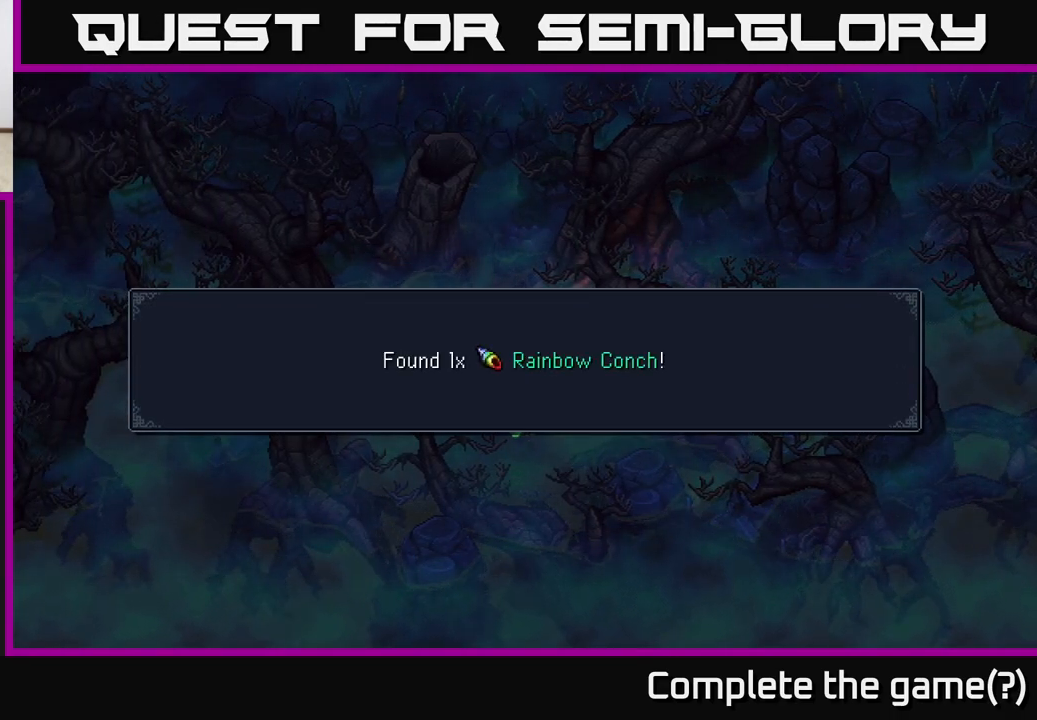
{"buttons": [], "left_stick": "down-left", "right_stick": "center", "events": [[100, "A", "up"], [217, "left_stick", "down-left"]]}
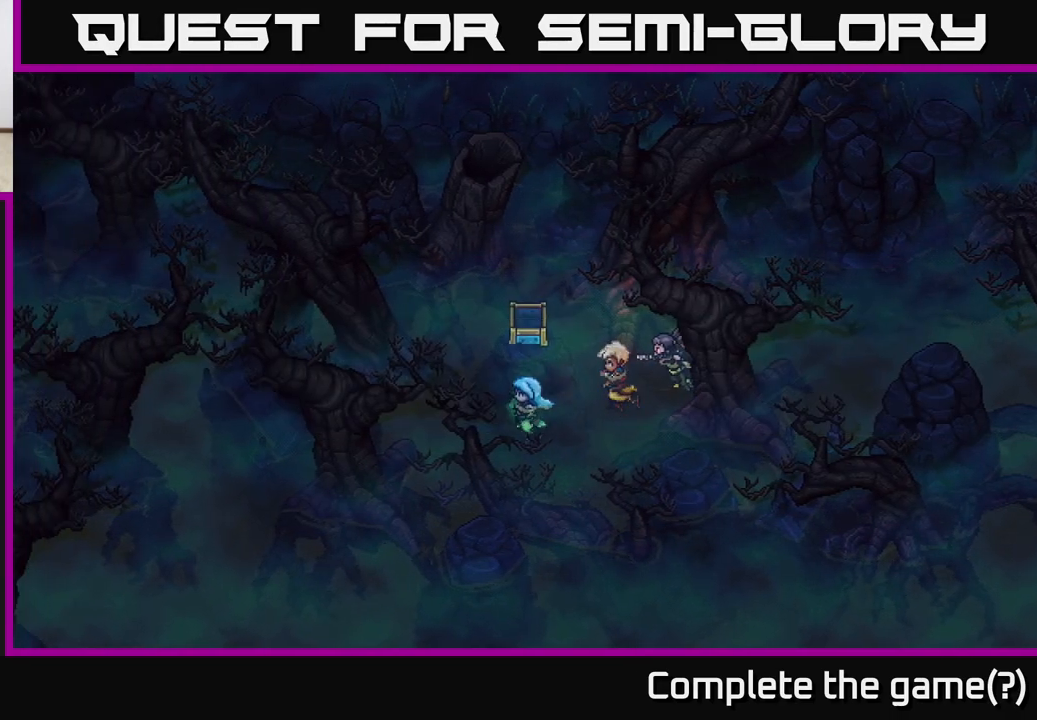
{"buttons": [], "left_stick": "left", "right_stick": "center", "events": [[100, "left_stick", "left"]]}
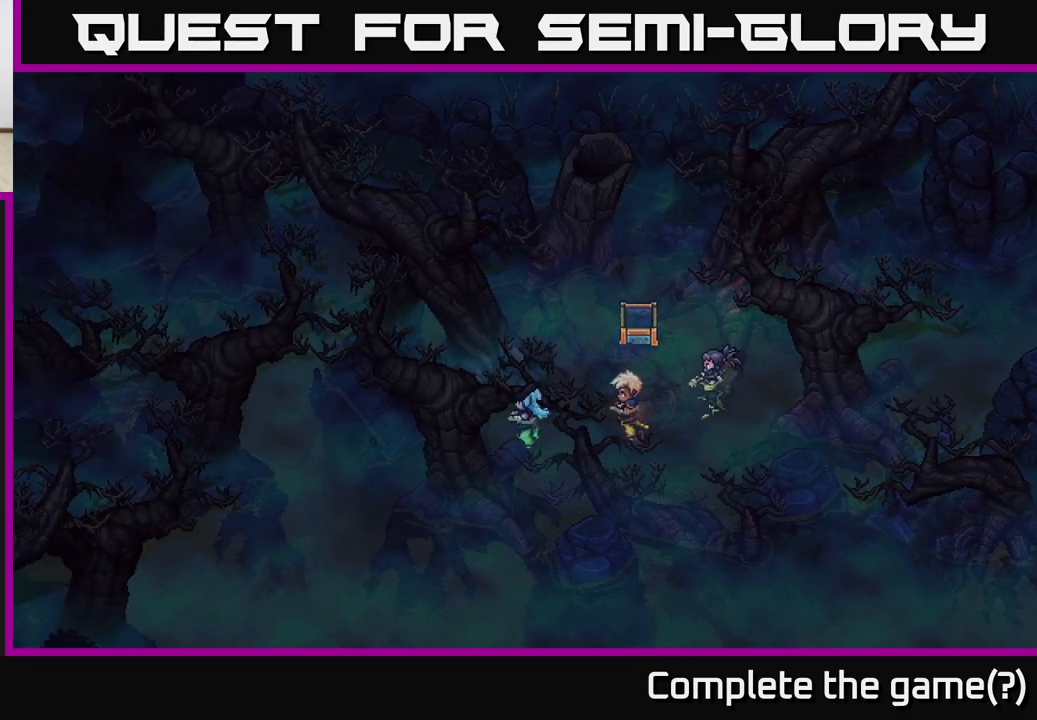
{"buttons": [], "left_stick": "down-left", "right_stick": "center", "events": [[200, "left_stick", "down-left"]]}
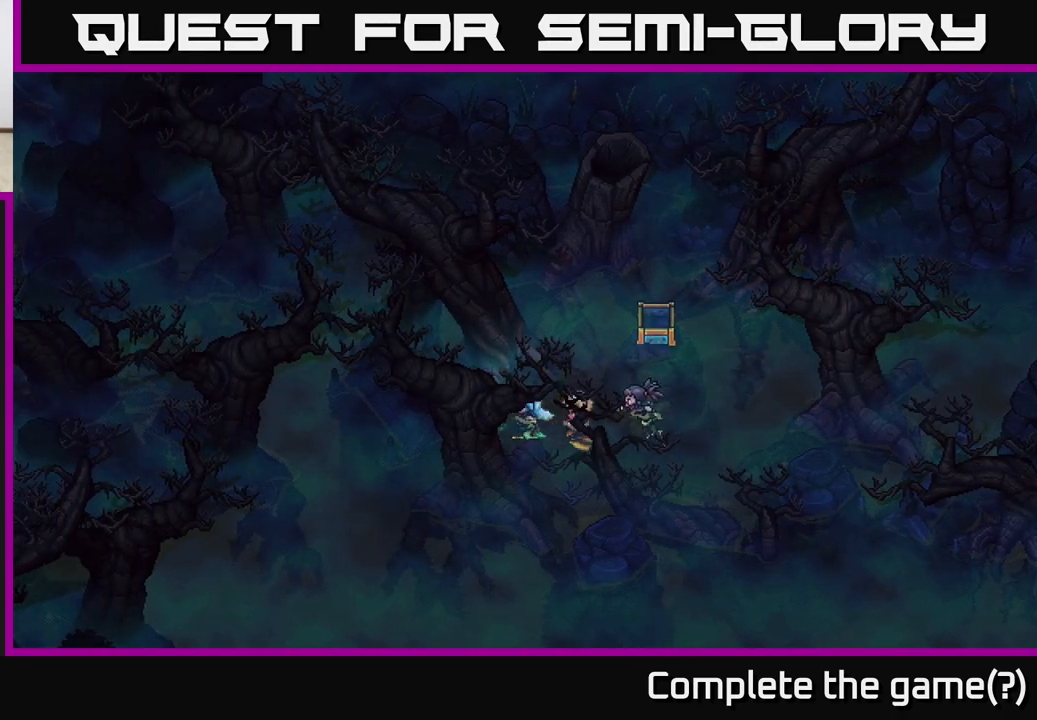
{"buttons": [], "left_stick": "up-right", "right_stick": "center", "events": [[67, "left_stick", "up-left"], [150, "left_stick", "up"], [467, "left_stick", "up-right"]]}
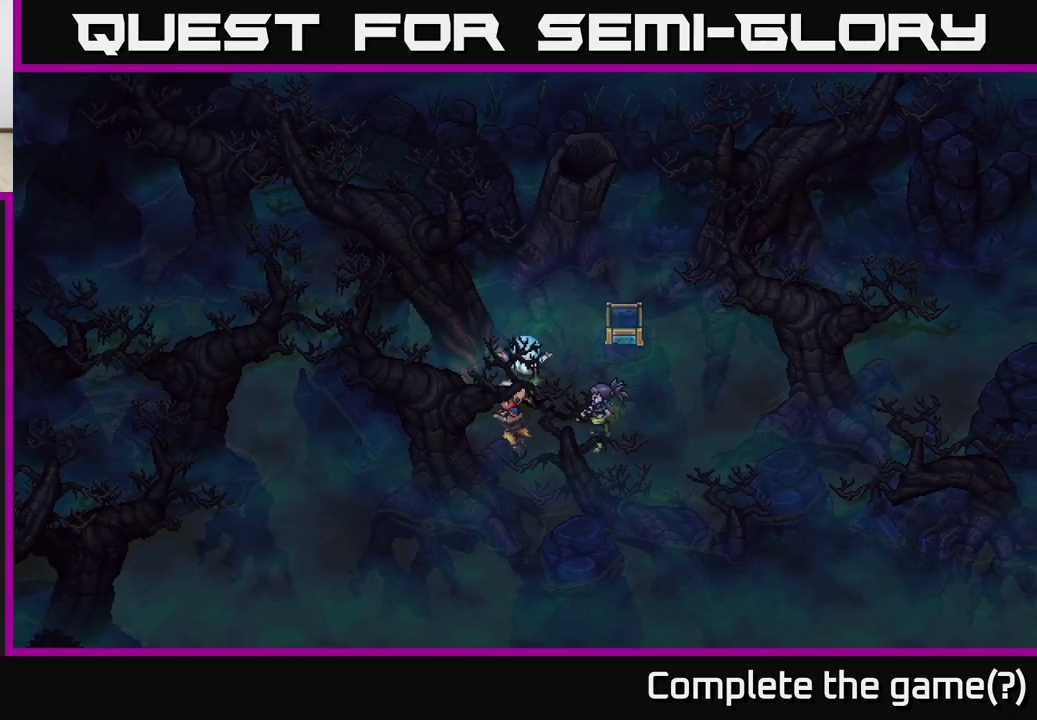
{"buttons": [], "left_stick": "down-right", "right_stick": "center", "events": [[333, "left_stick", "right"], [500, "left_stick", "down-right"]]}
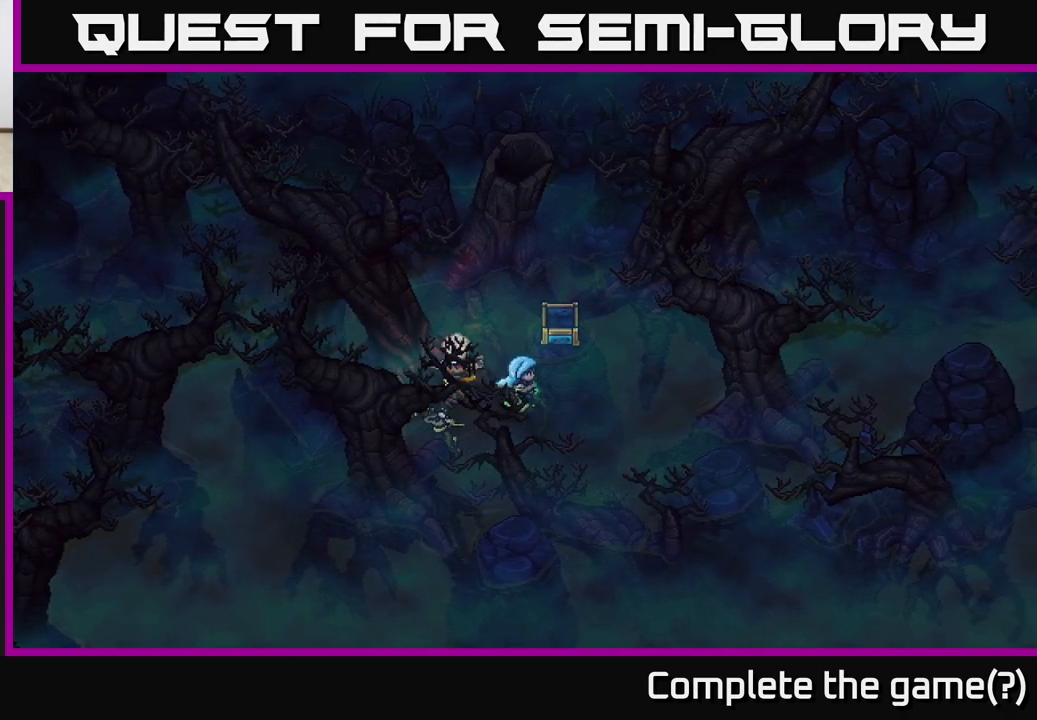
{"buttons": [], "left_stick": "right", "right_stick": "center", "events": [[367, "left_stick", "right"]]}
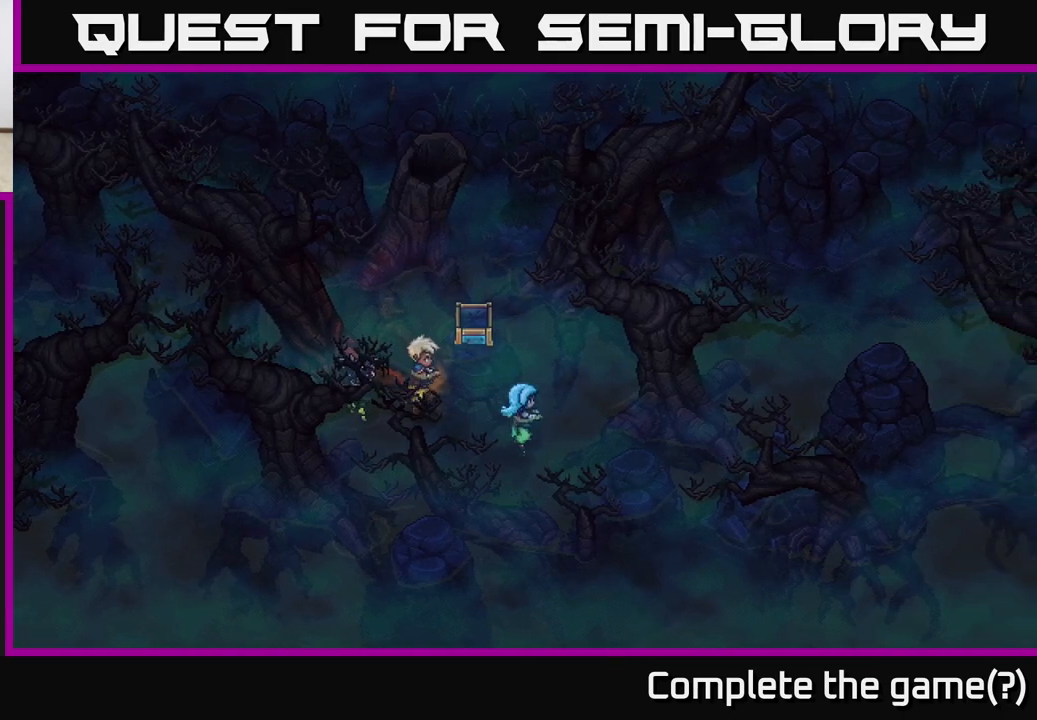
{"buttons": [], "left_stick": "up-right", "right_stick": "center", "events": [[333, "left_stick", "up-right"]]}
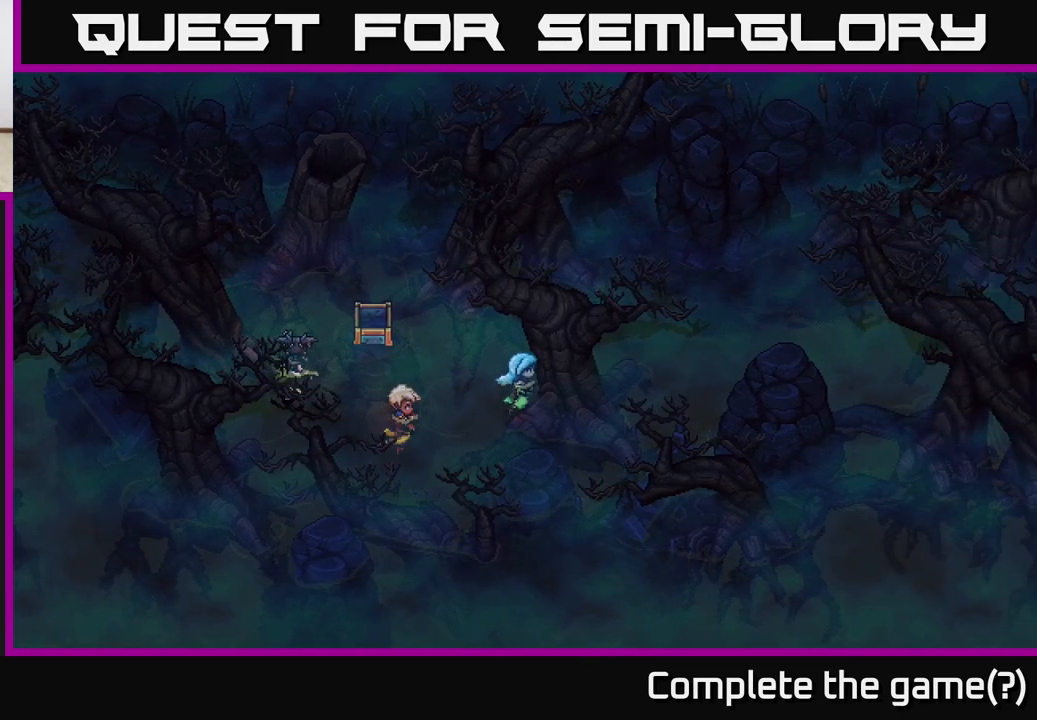
{"buttons": [], "left_stick": "right", "right_stick": "center", "events": [[417, "left_stick", "right"]]}
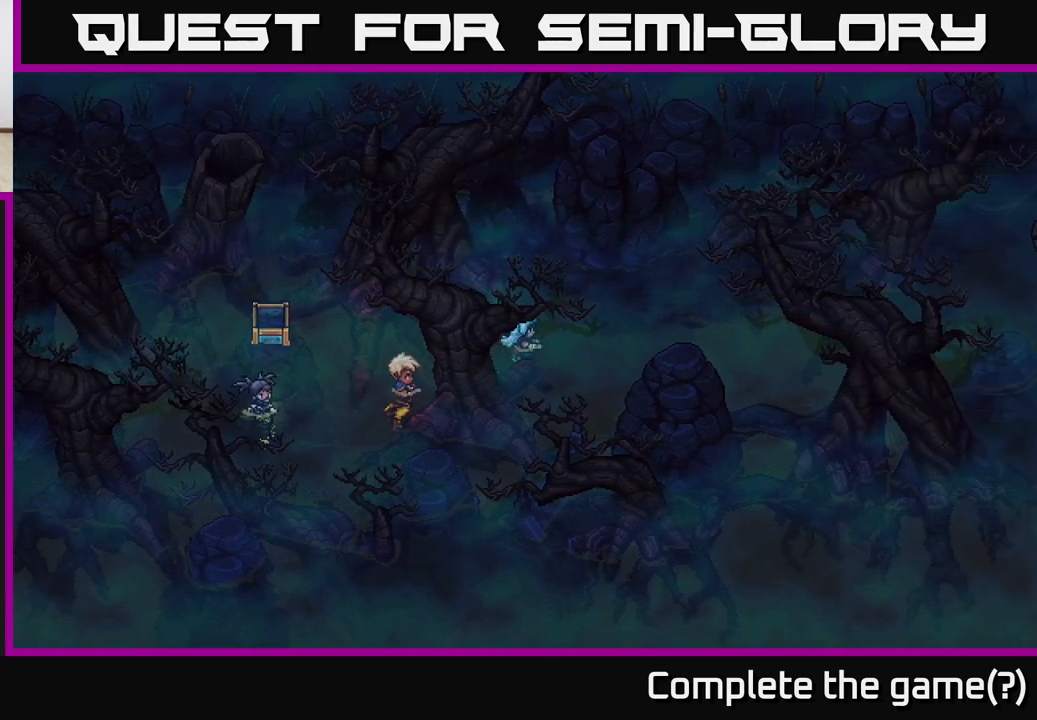
{"buttons": [], "left_stick": "right", "right_stick": "center", "events": []}
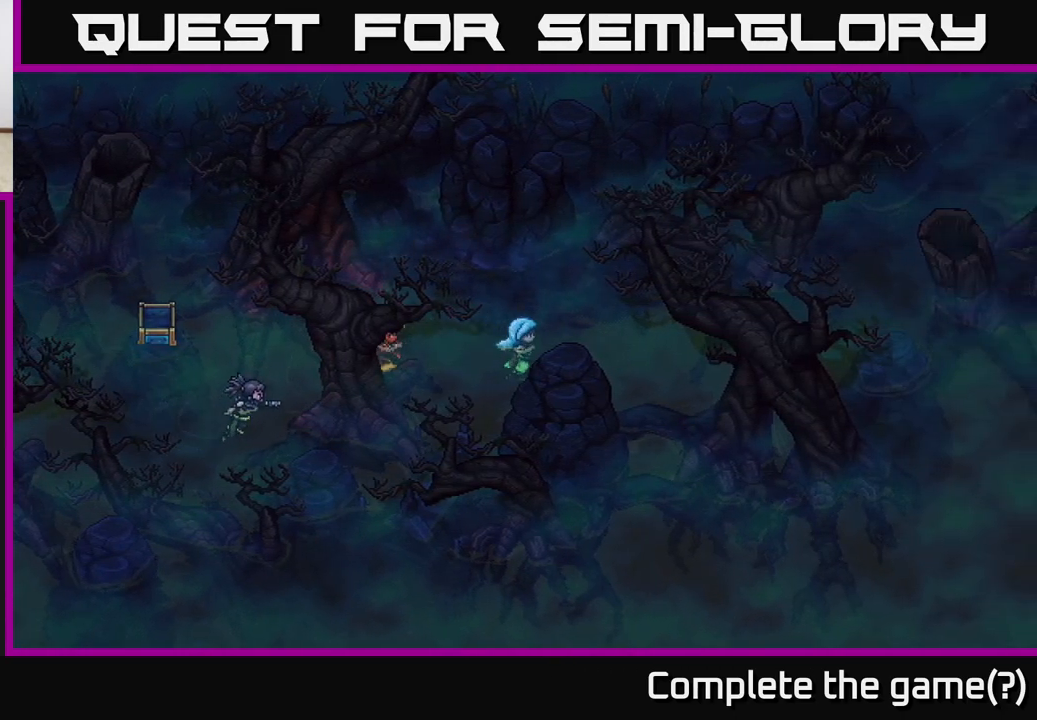
{"buttons": [], "left_stick": "right", "right_stick": "center", "events": []}
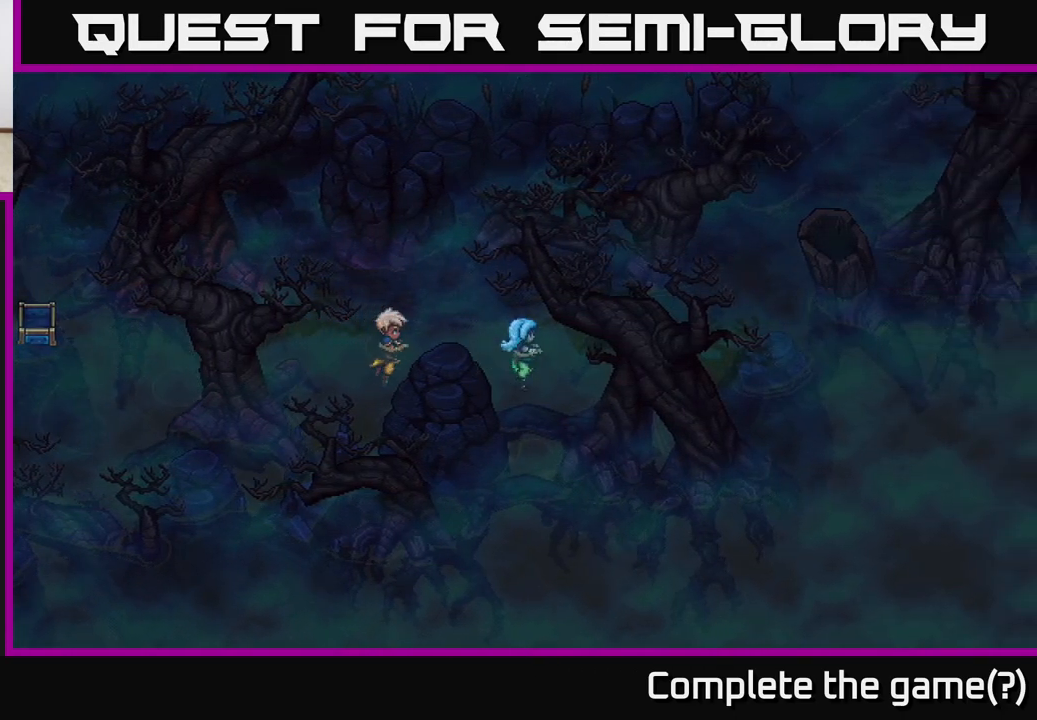
{"buttons": [], "left_stick": "right", "right_stick": "center", "events": []}
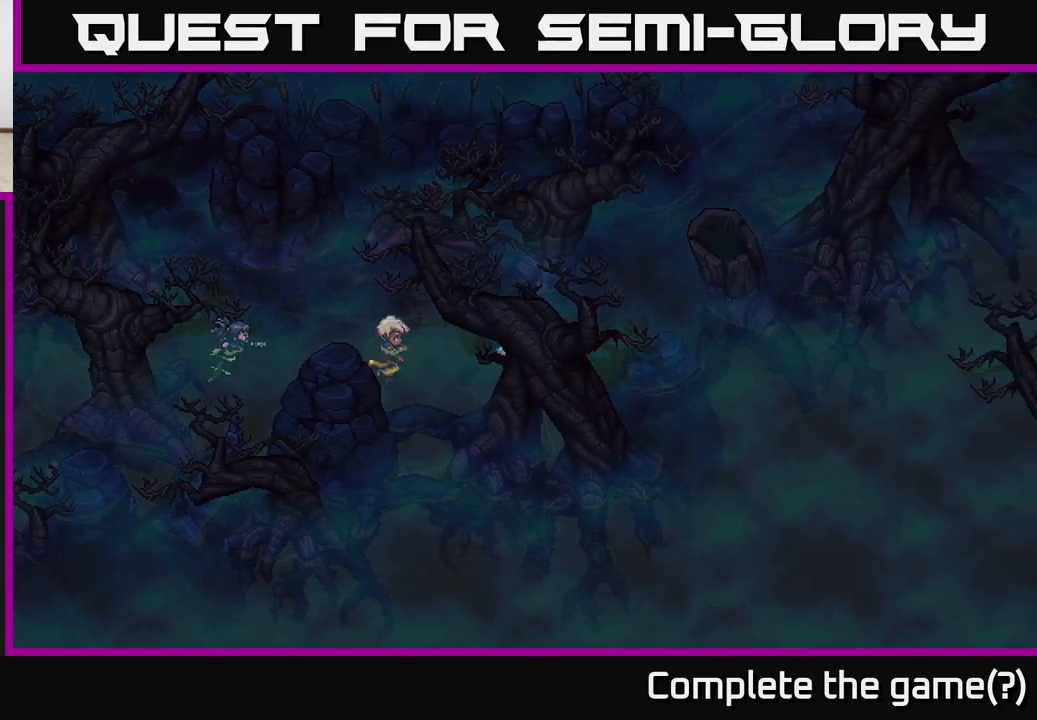
{"buttons": [], "left_stick": "up-right", "right_stick": "center", "events": [[350, "left_stick", "up-right"]]}
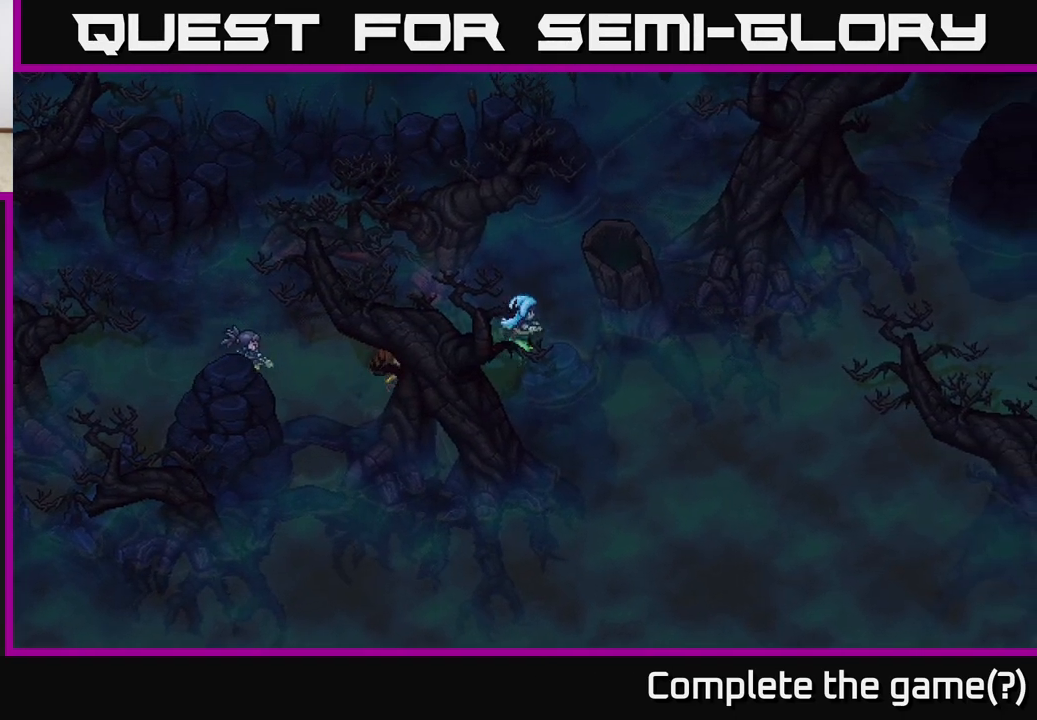
{"buttons": [], "left_stick": "up-right", "right_stick": "center", "events": []}
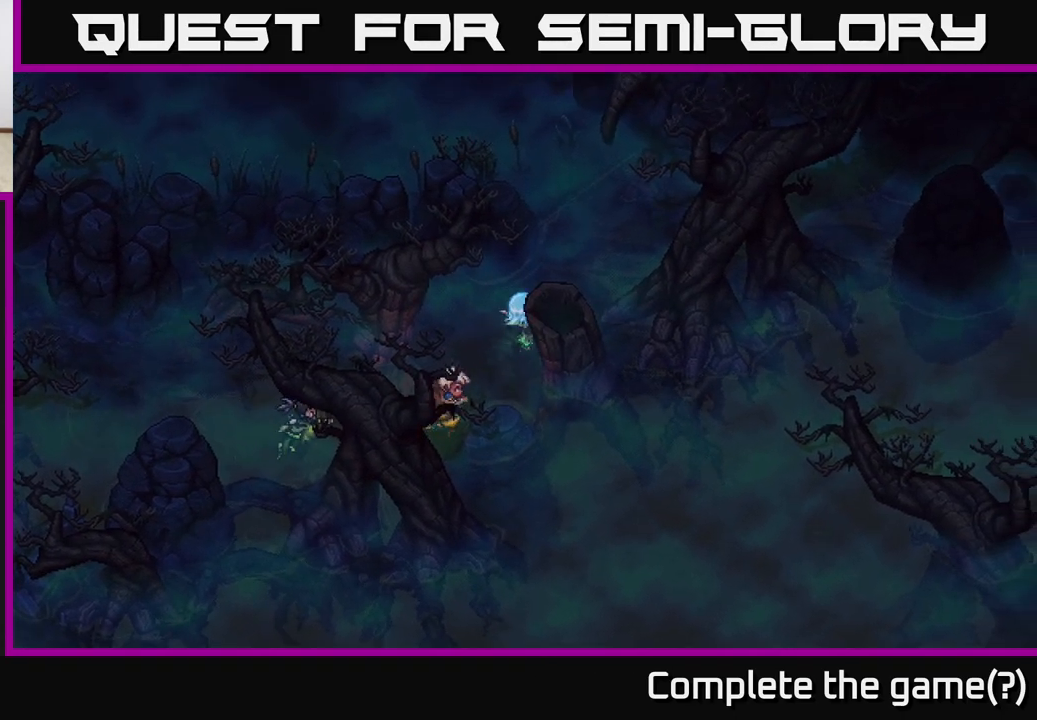
{"buttons": [], "left_stick": "up-right", "right_stick": "center", "events": []}
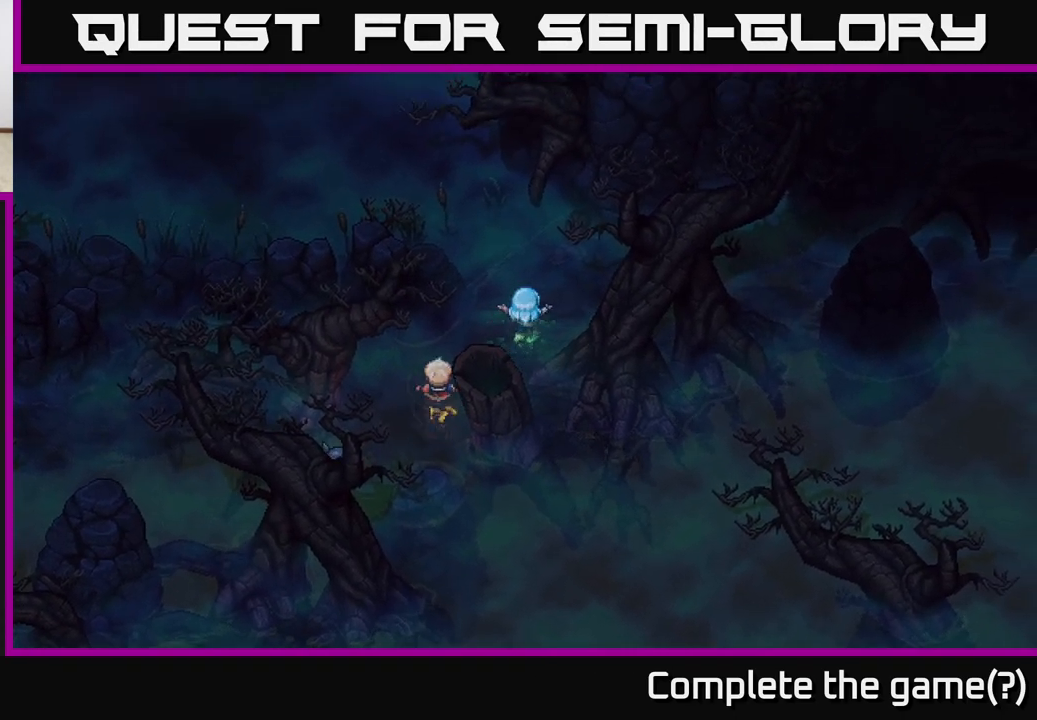
{"buttons": [], "left_stick": "up-left", "right_stick": "center", "events": [[33, "left_stick", "up"], [167, "left_stick", "up-left"], [217, "A", "down"], [300, "A", "up"], [400, "A", "down"], [483, "A", "up"]]}
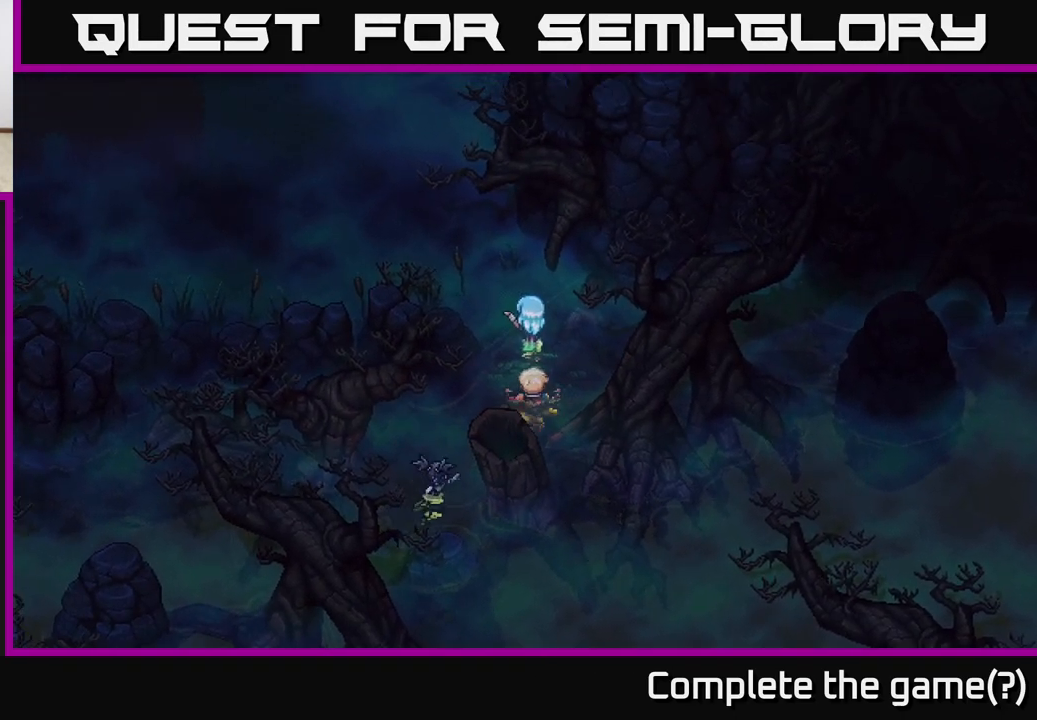
{"buttons": [], "left_stick": "up-left", "right_stick": "center", "events": [[50, "left_stick", "center"], [67, "A", "down"], [200, "left_stick", "up-left"], [217, "A", "up"]]}
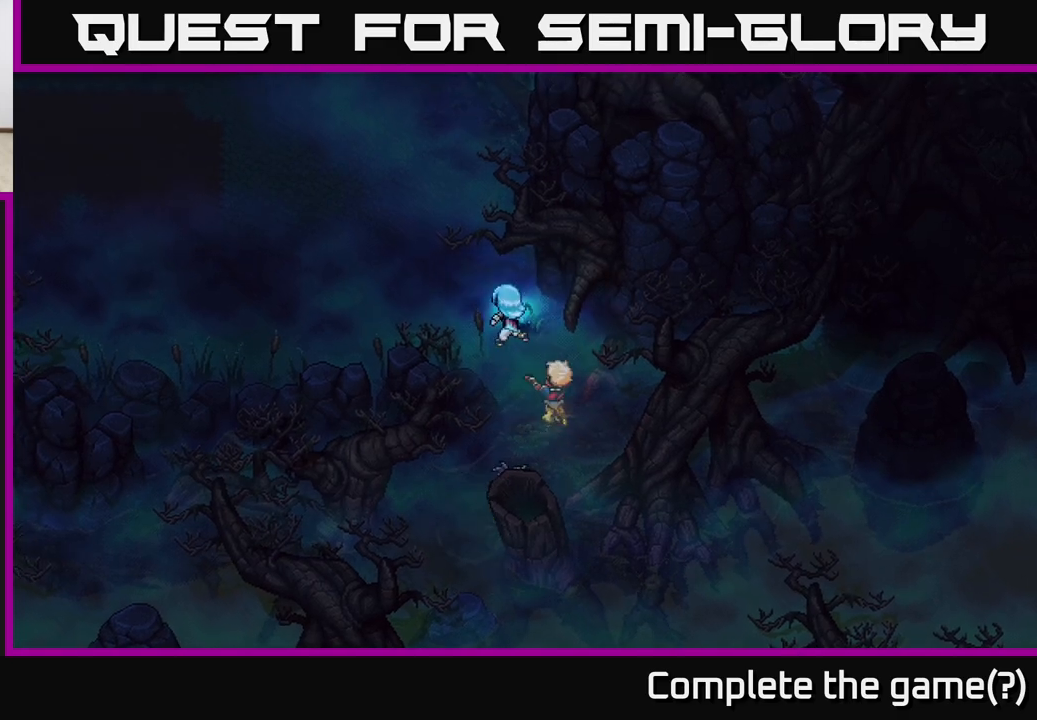
{"buttons": [], "left_stick": "up-left", "right_stick": "center", "events": []}
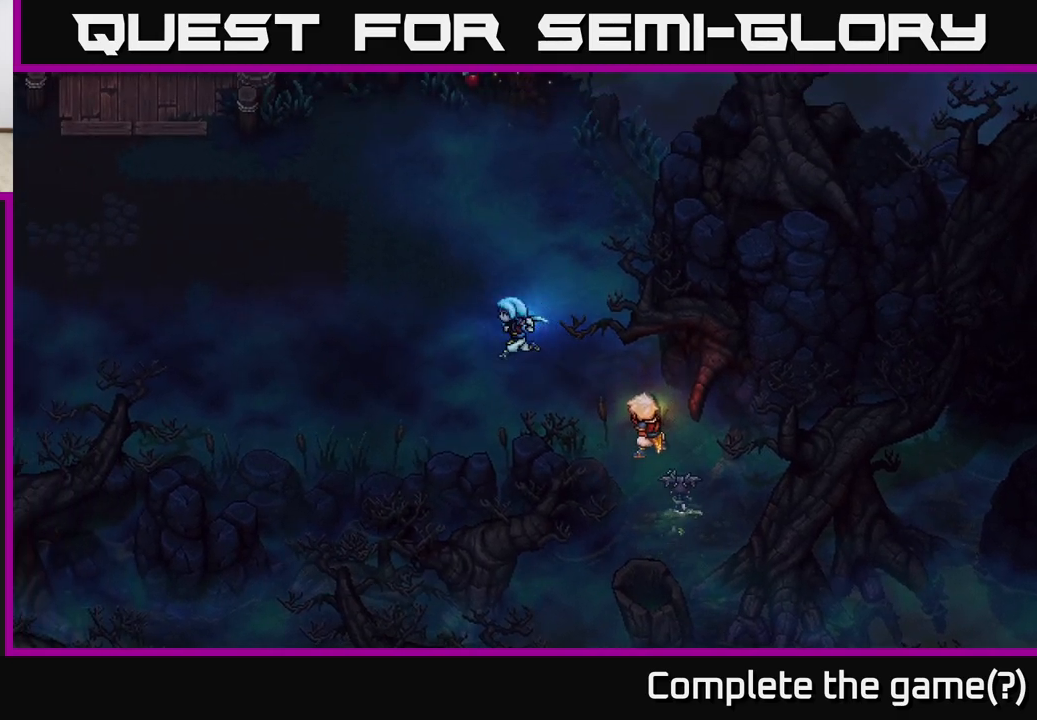
{"buttons": [], "left_stick": "left", "right_stick": "center", "events": [[133, "left_stick", "left"]]}